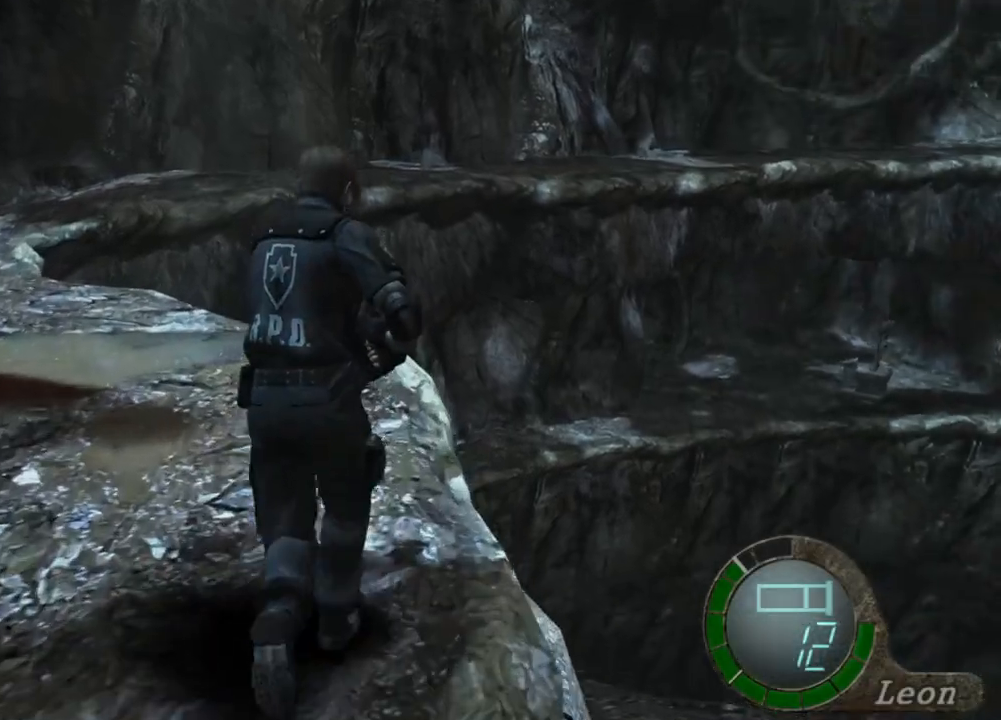
Gameplay with keyboard and mouse; each line is a JSON object with the keys and mouse buttons held at the frame after it. "events" lists presses ("down") and releases ("up") of "1", "2", "3", "4", "5", "a", "alt", "b", "c", "ctrl", "d", "e", "f", "g", "q", "r", "s", "shift", "space", "t", "tab", "tilde", "v", "w", "x", "z", "mouse_left", "mouse_wheel", "mouse_right", "mouse_mb4" and "mouse_mb5" between this image and that frame as [ms after this image, input, new state], when the widget could be followed in between. "mouse_left", "mouse_wheel", "mouse_right", "mouse_mb4", "mouse_mb5" = the "left", "wheel", "right", "mb4", "mb5" buttons of the "mouse" list. No other keys are recorded. "wheel" means that the mouse wheel is clicked or scrolled. Mouse movement is not recorded.
{"keys": ["shift", "w"], "mouse": [], "events": []}
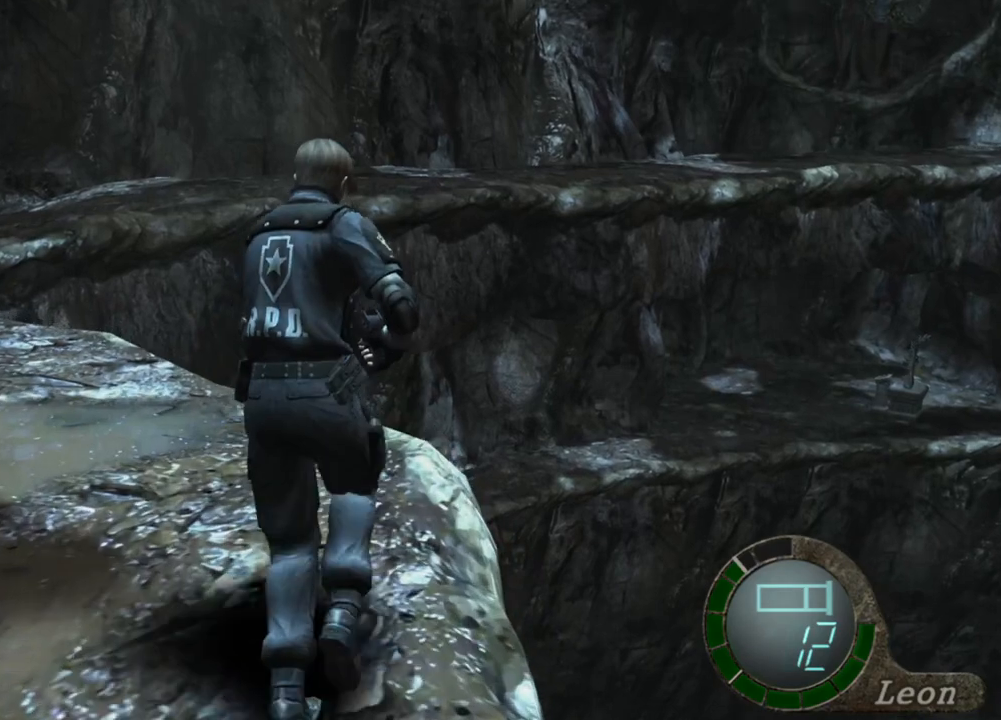
{"keys": ["shift", "w"], "mouse": [], "events": []}
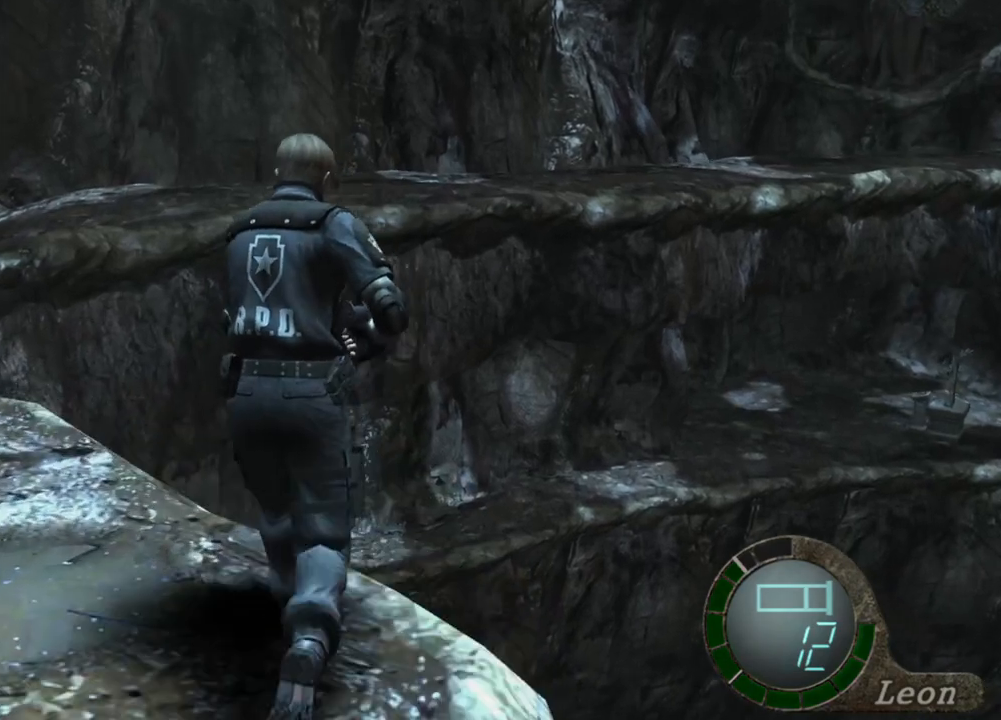
{"keys": ["shift", "w"], "mouse": [], "events": []}
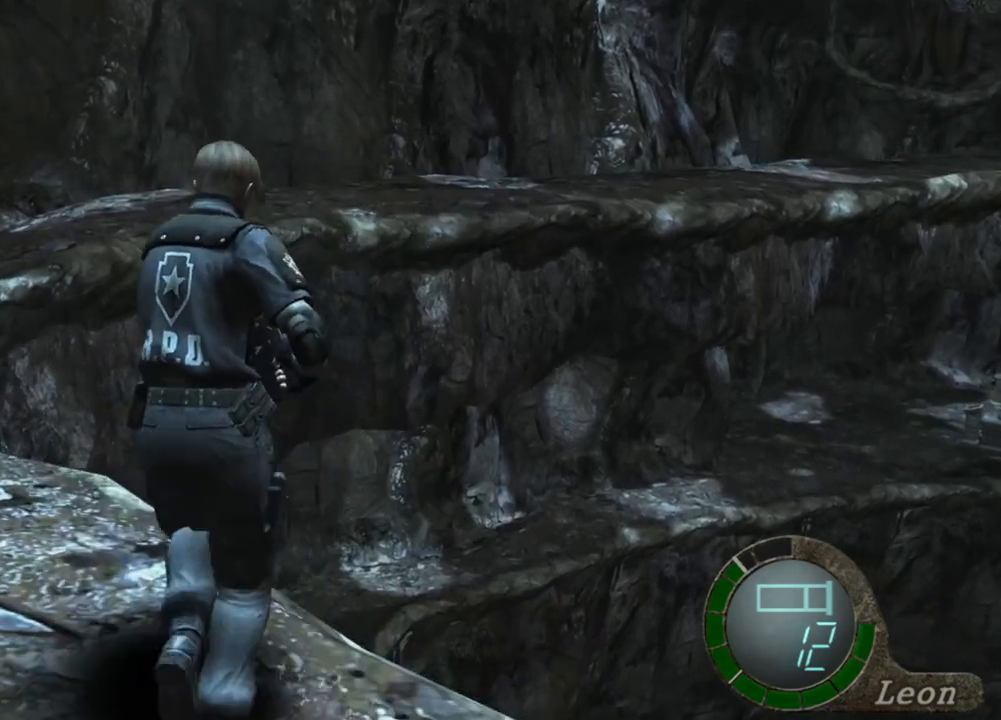
{"keys": [], "mouse": [], "events": [[433, "shift", "up"], [433, "w", "up"]]}
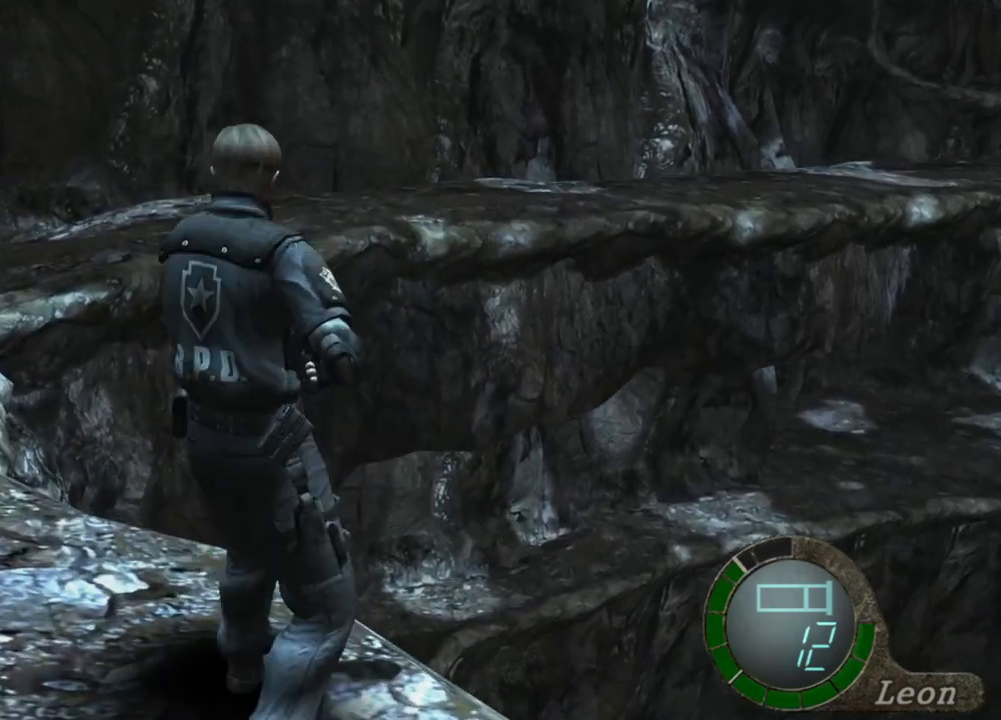
{"keys": [], "mouse": [], "events": []}
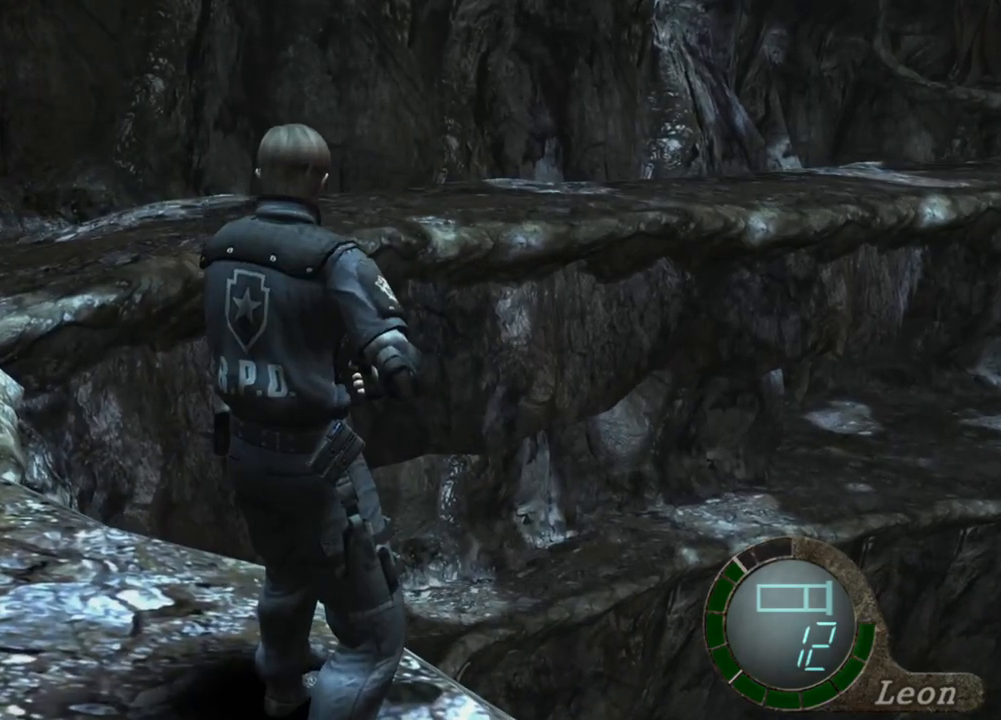
{"keys": [], "mouse": [], "events": []}
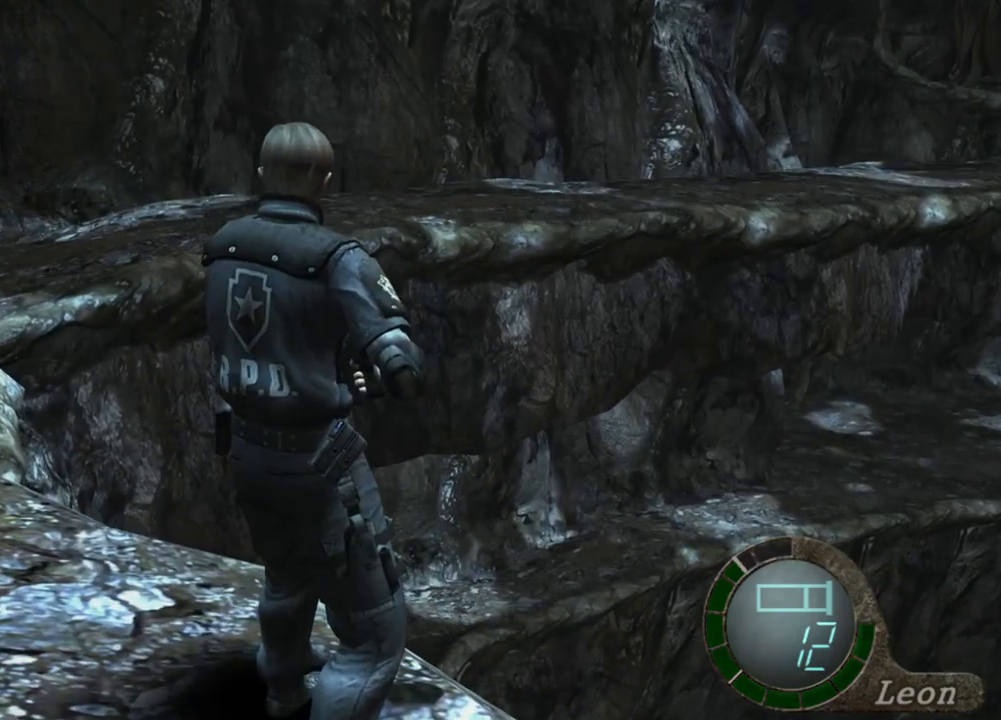
{"keys": [], "mouse": [], "events": []}
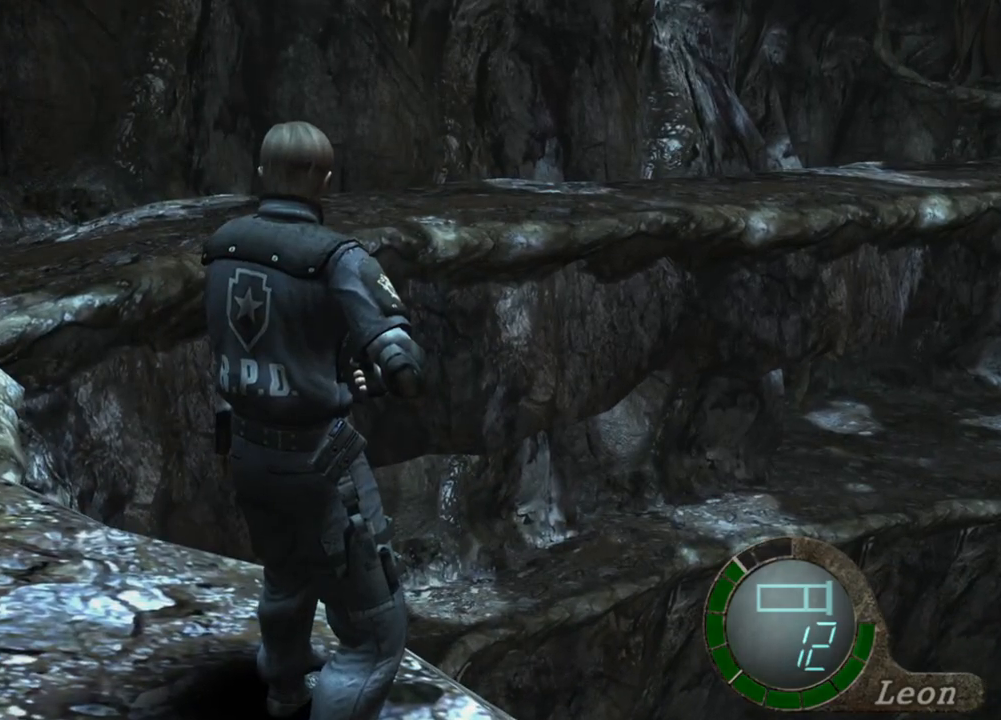
{"keys": [], "mouse": [], "events": []}
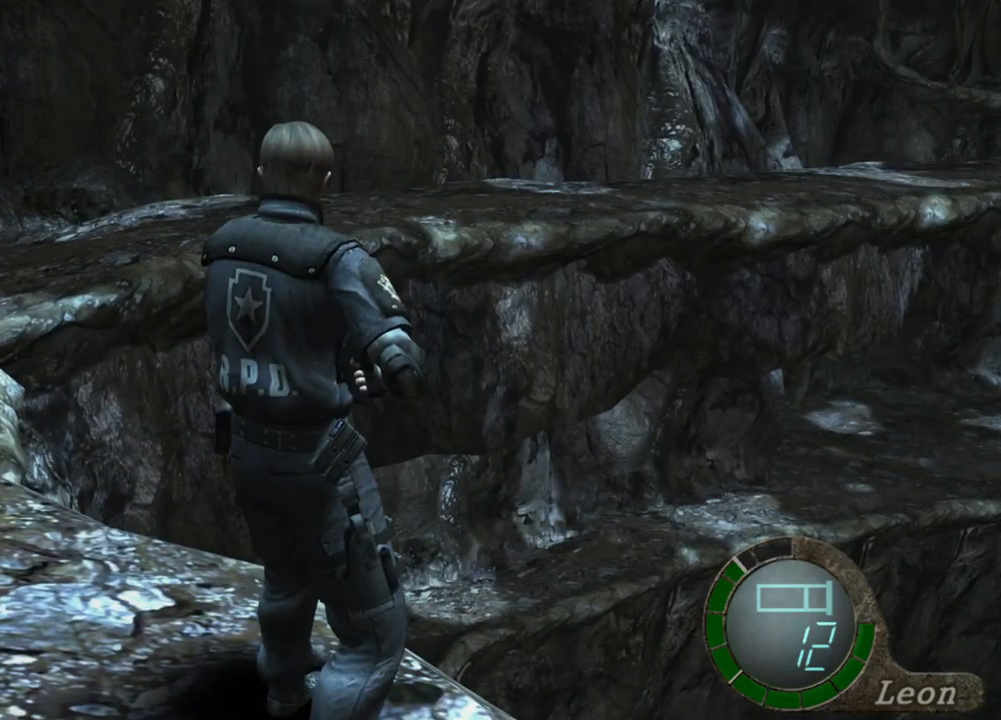
{"keys": ["shift", "w"], "mouse": [], "events": [[433, "w", "down"], [500, "shift", "down"]]}
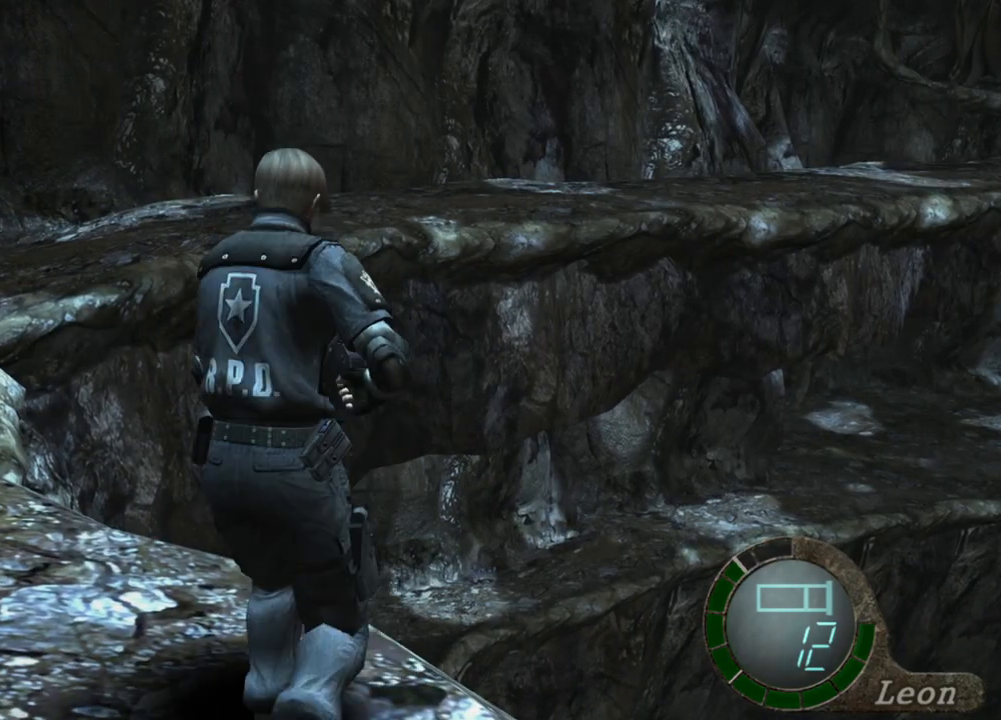
{"keys": ["shift", "w"], "mouse": [], "events": []}
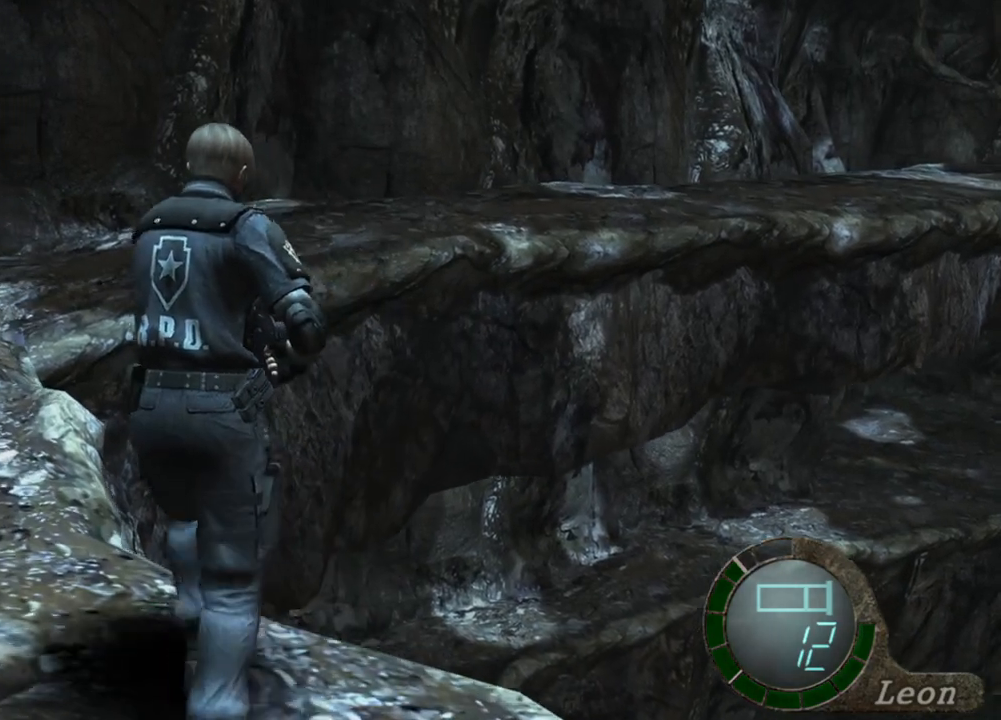
{"keys": ["shift", "w"], "mouse": [], "events": []}
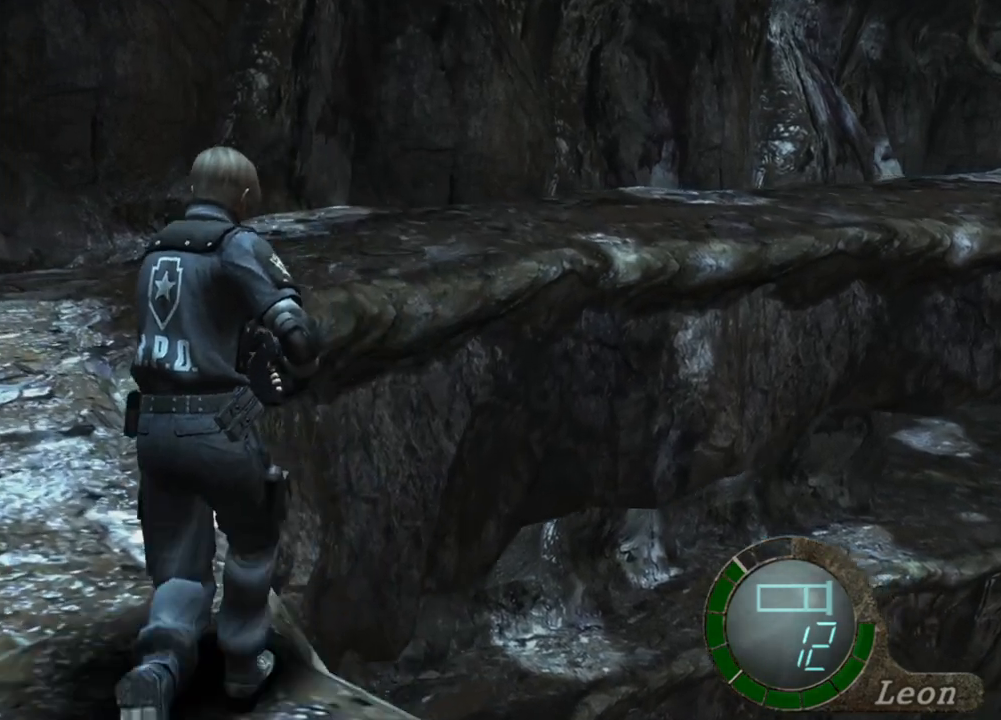
{"keys": ["shift", "w"], "mouse": [], "events": []}
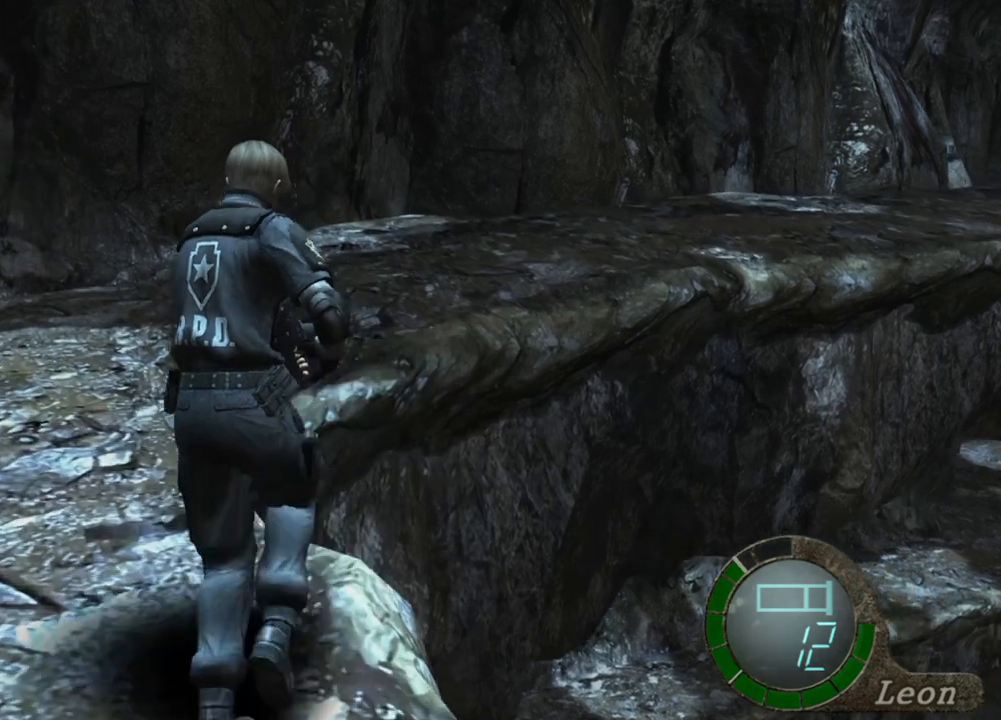
{"keys": ["shift", "w"], "mouse": [], "events": []}
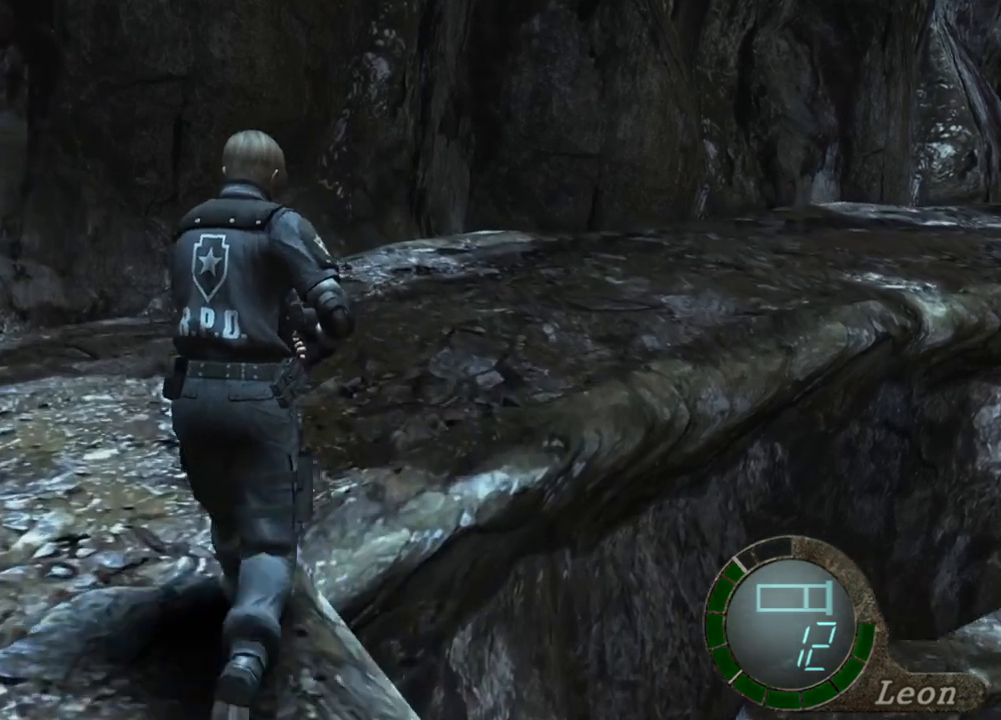
{"keys": ["shift", "w"], "mouse": [], "events": []}
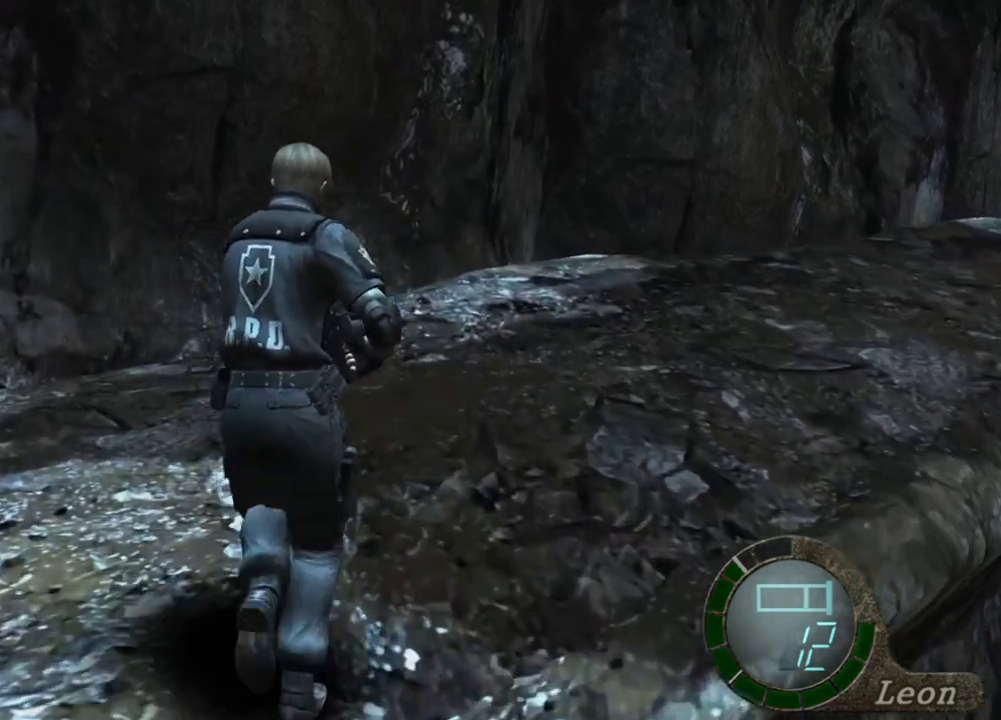
{"keys": ["shift", "w"], "mouse": [], "events": []}
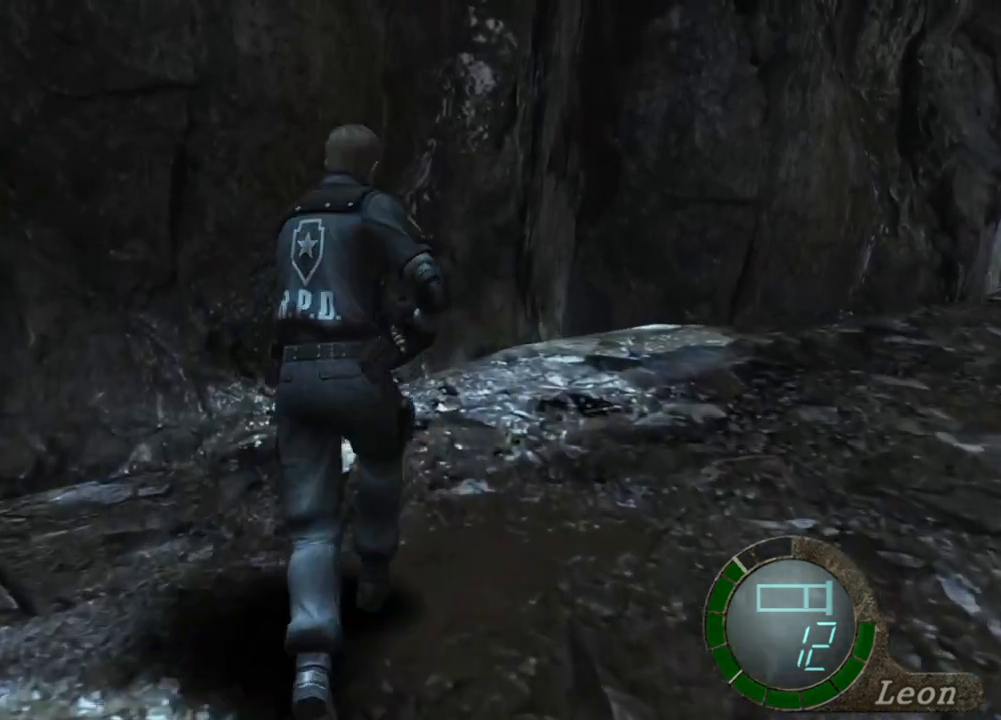
{"keys": ["shift", "w"], "mouse": [], "events": []}
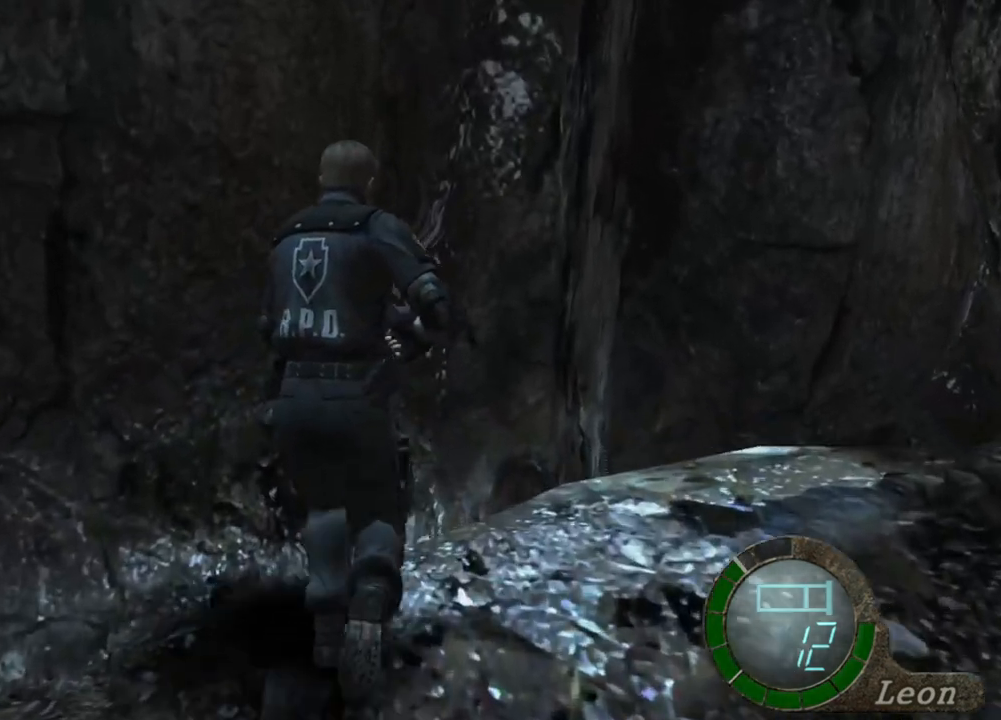
{"keys": ["shift", "w"], "mouse": [], "events": []}
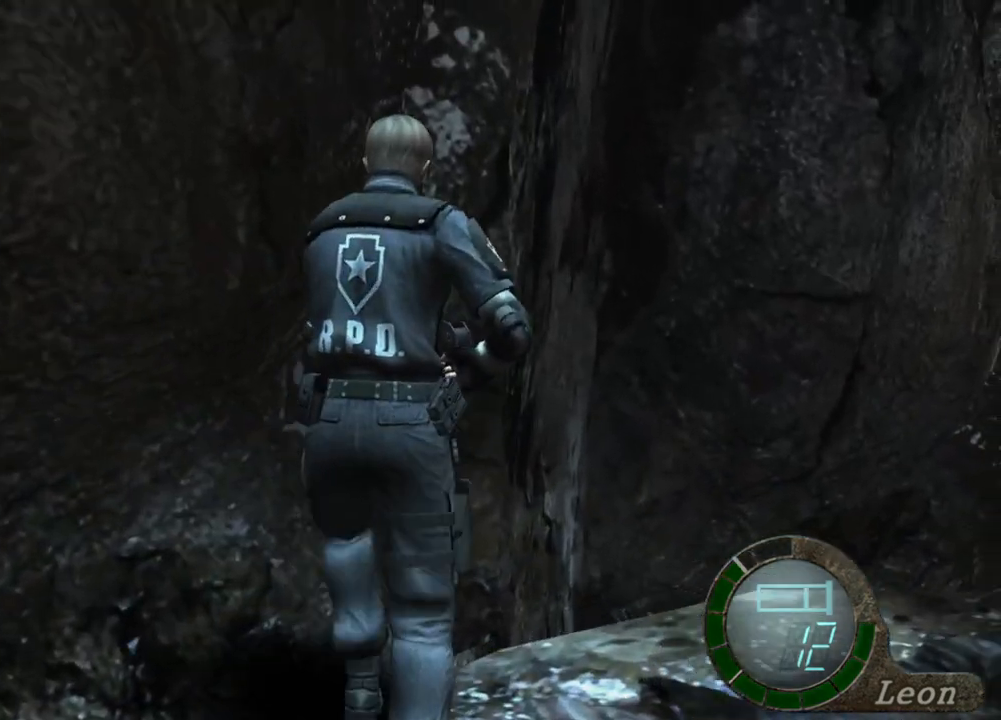
{"keys": ["shift", "w"], "mouse": [], "events": []}
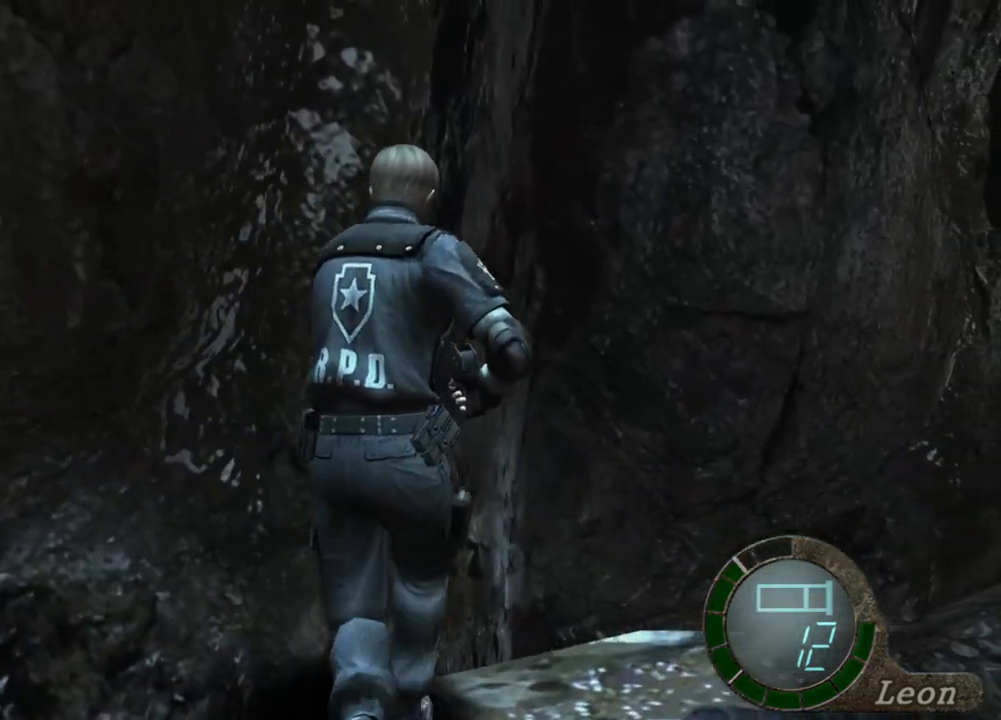
{"keys": [], "mouse": [], "events": [[267, "shift", "up"], [333, "w", "up"]]}